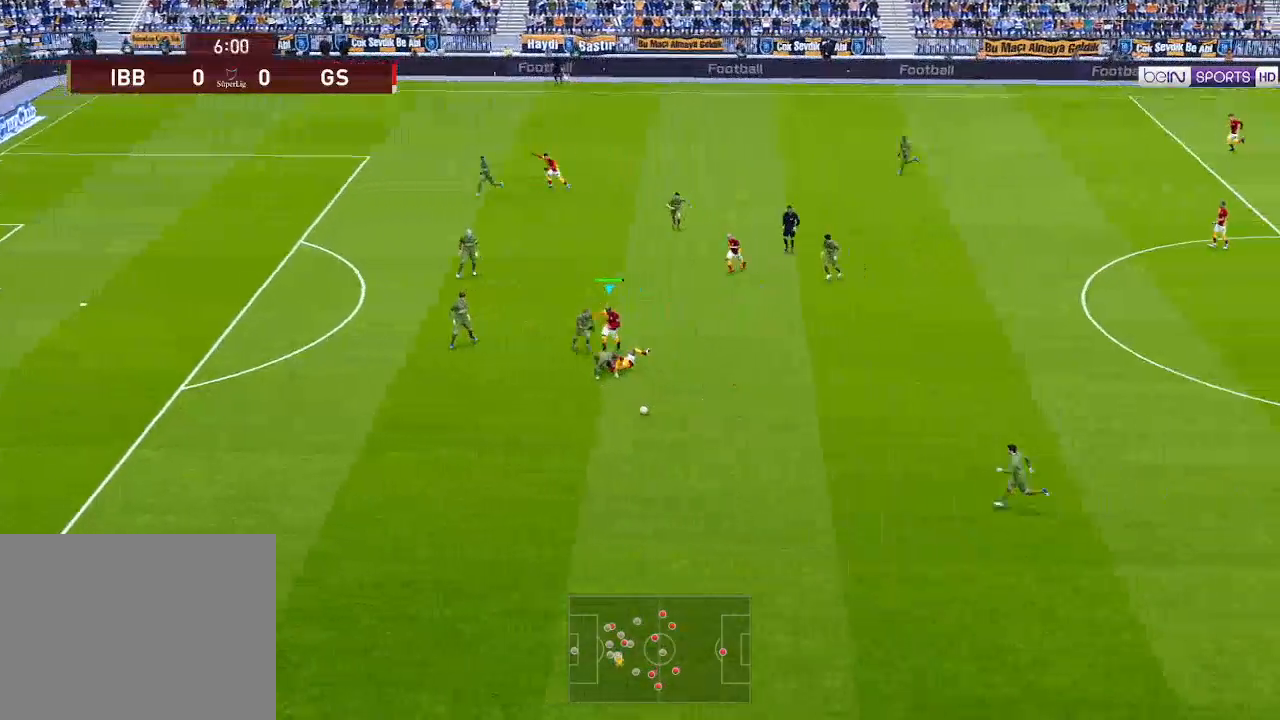
Gameplay with a controller (Xbox layout); each line is a JSON object with the inputs held at the frame after it. "events" lists button and stick changes between this image and that frame as [ms after this image, input, new state], when the widget could be followed in between.
{"buttons": ["L1", "R1", "DPAD_DOWN", "DPAD_RIGHT"], "left_stick": "center", "right_stick": "center", "events": [[100, "L1", "up"], [500, "L1", "down"]]}
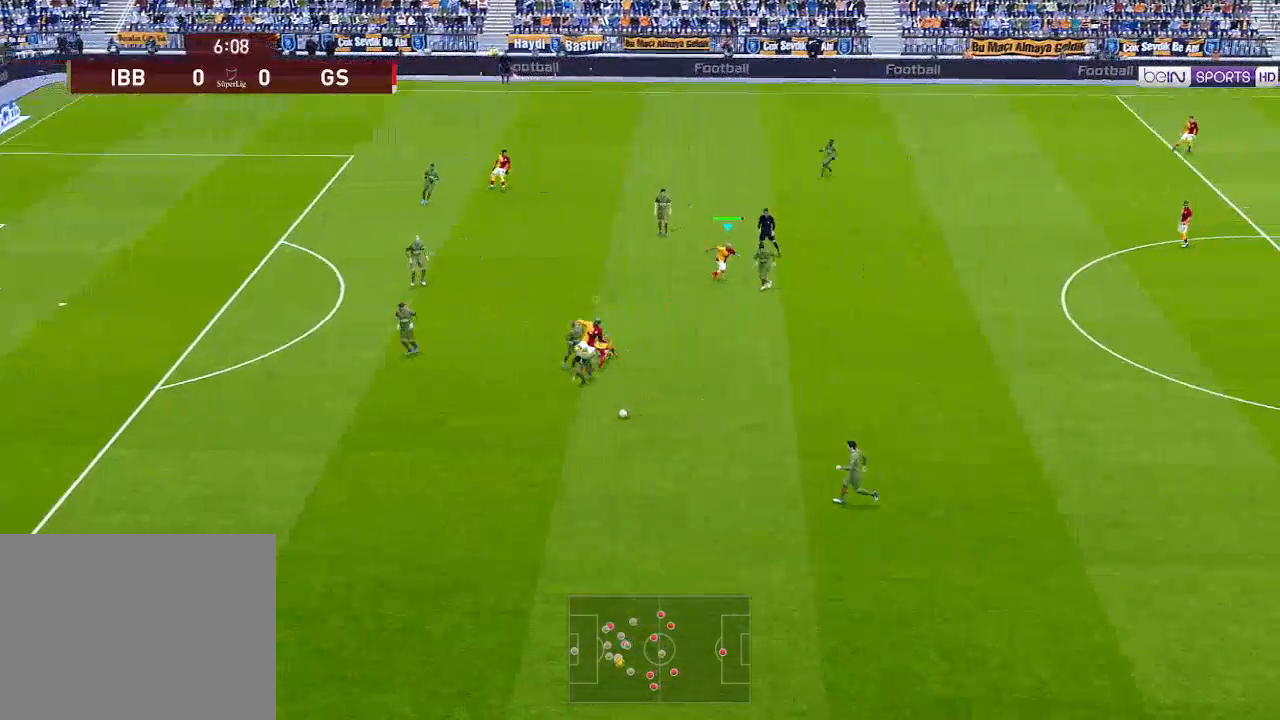
{"buttons": ["R1", "DPAD_DOWN", "DPAD_RIGHT"], "left_stick": "center", "right_stick": "center", "events": [[133, "L1", "up"]]}
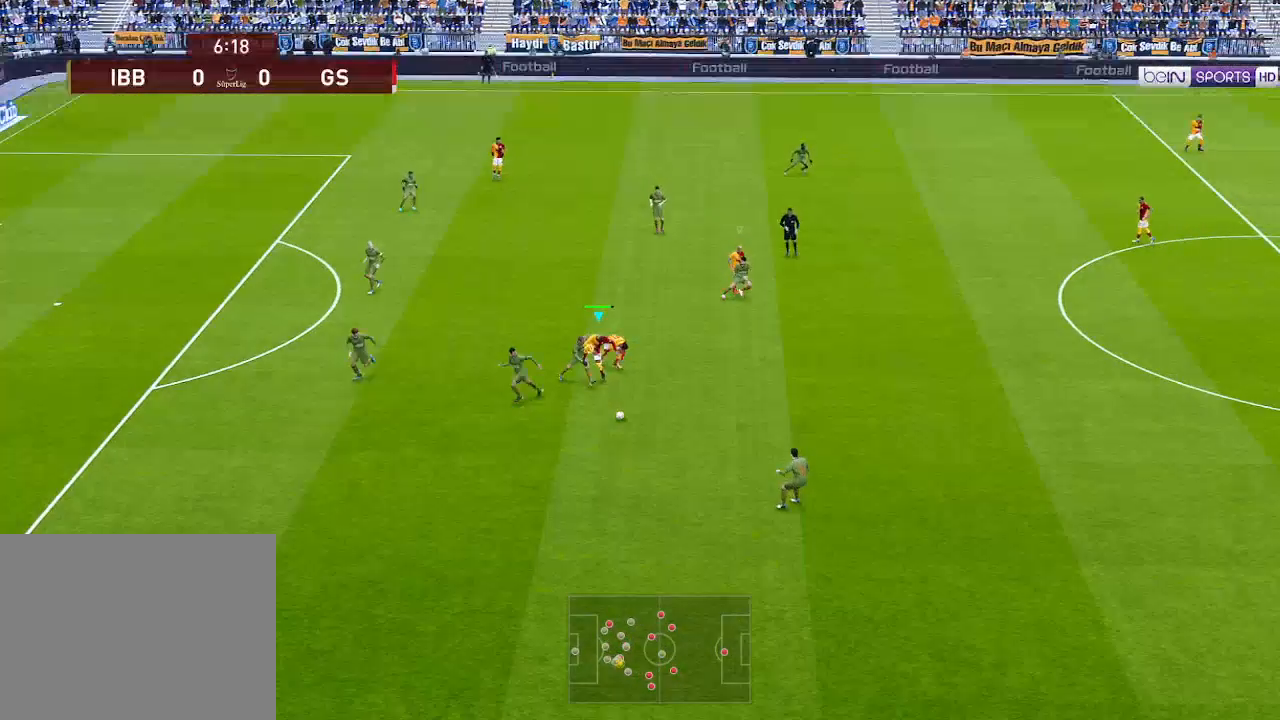
{"buttons": ["R1", "DPAD_DOWN", "DPAD_RIGHT"], "left_stick": "center", "right_stick": "center", "events": [[133, "DPAD_RIGHT", "up"], [333, "DPAD_RIGHT", "down"]]}
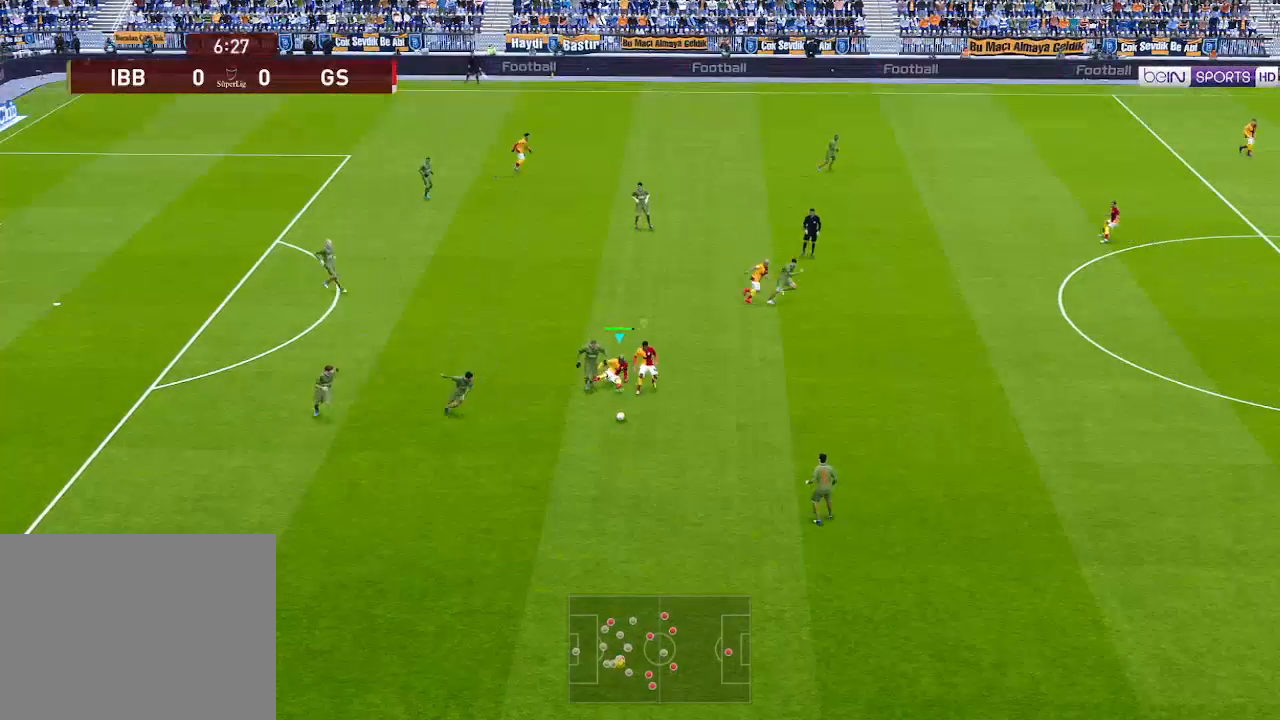
{"buttons": ["R1", "DPAD_DOWN", "DPAD_LEFT"], "left_stick": "center", "right_stick": "center", "events": [[200, "DPAD_RIGHT", "up"], [400, "DPAD_LEFT", "down"]]}
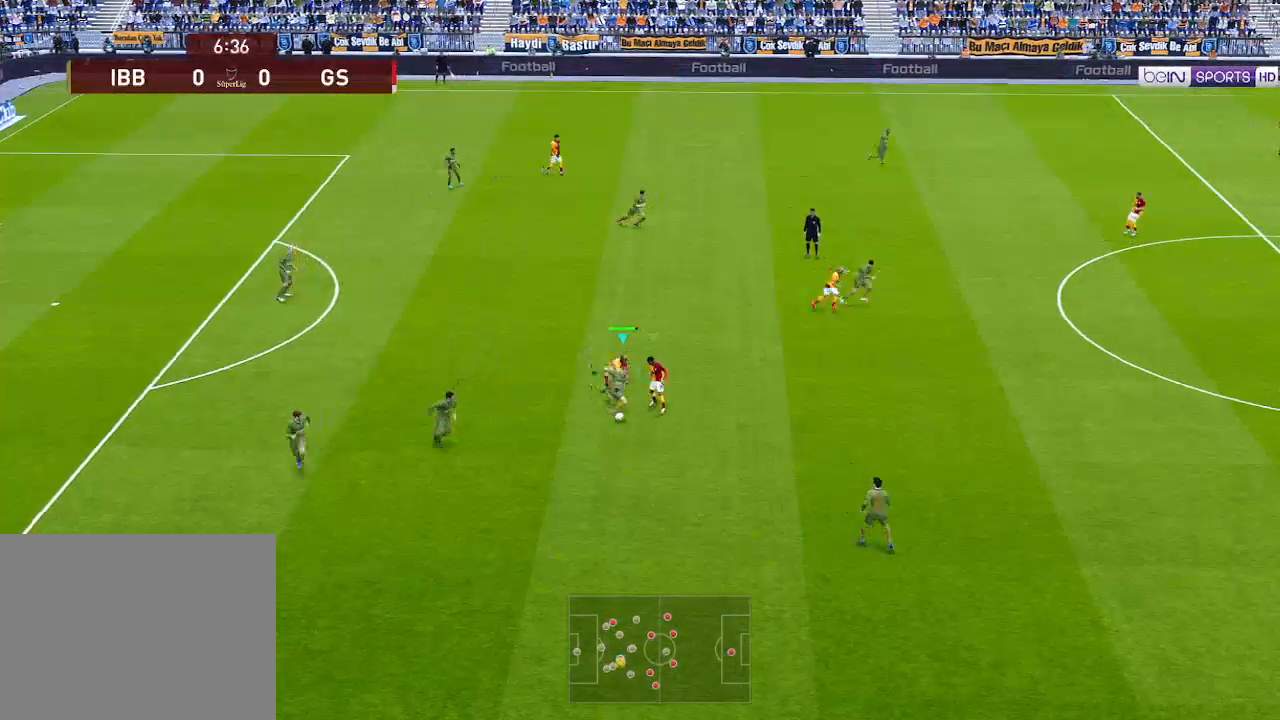
{"buttons": ["R1", "DPAD_DOWN", "DPAD_LEFT"], "left_stick": "center", "right_stick": "center", "events": []}
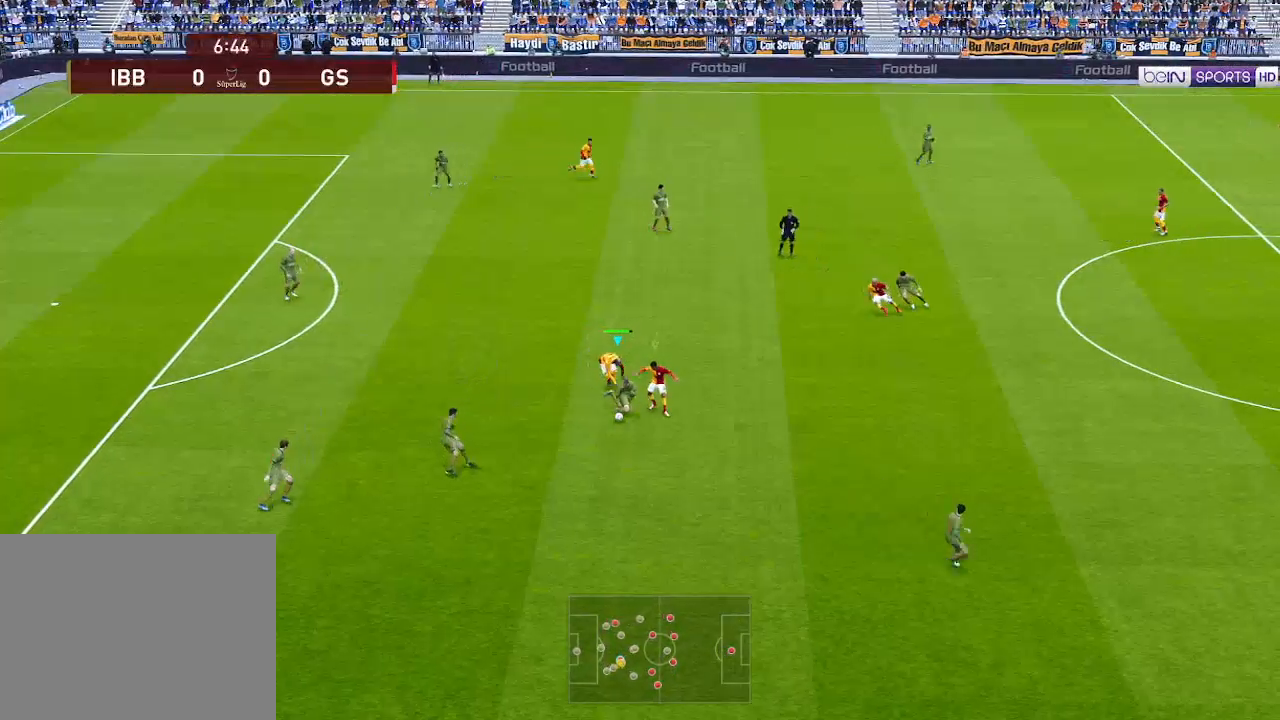
{"buttons": ["DPAD_DOWN", "DPAD_LEFT"], "left_stick": "center", "right_stick": "center", "events": [[100, "R1", "up"]]}
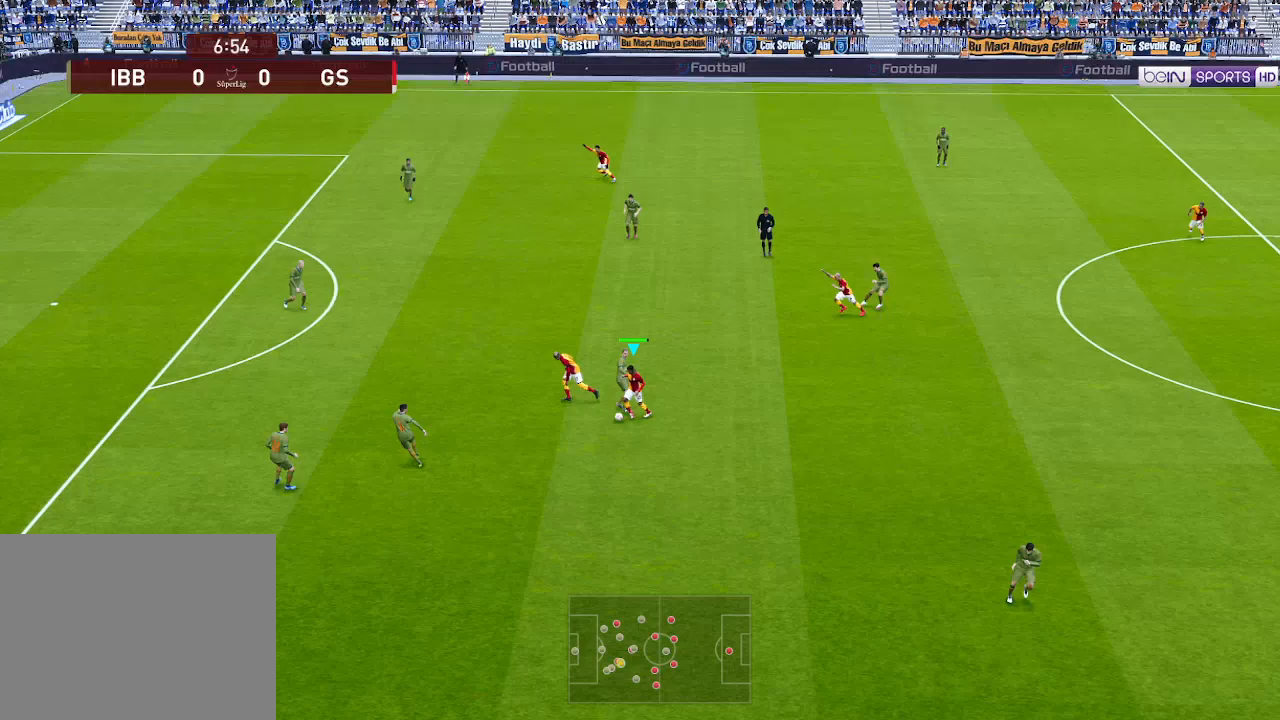
{"buttons": ["DPAD_UP", "DPAD_LEFT"], "left_stick": "center", "right_stick": "center", "events": [[367, "R1", "down"], [433, "DPAD_DOWN", "up"], [467, "R1", "up"], [500, "DPAD_UP", "down"]]}
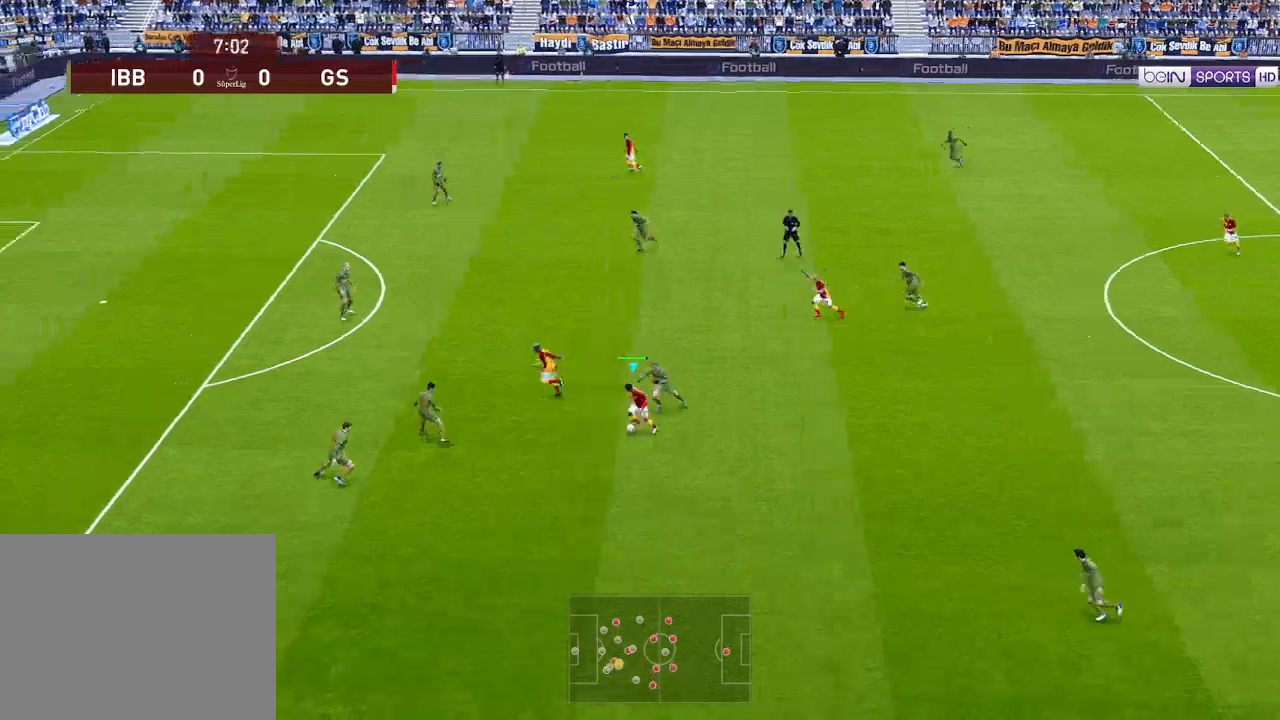
{"buttons": ["R1", "DPAD_LEFT"], "left_stick": "center", "right_stick": "center", "events": [[33, "Y", "down"], [100, "Y", "up"], [333, "R1", "down"], [367, "DPAD_UP", "up"]]}
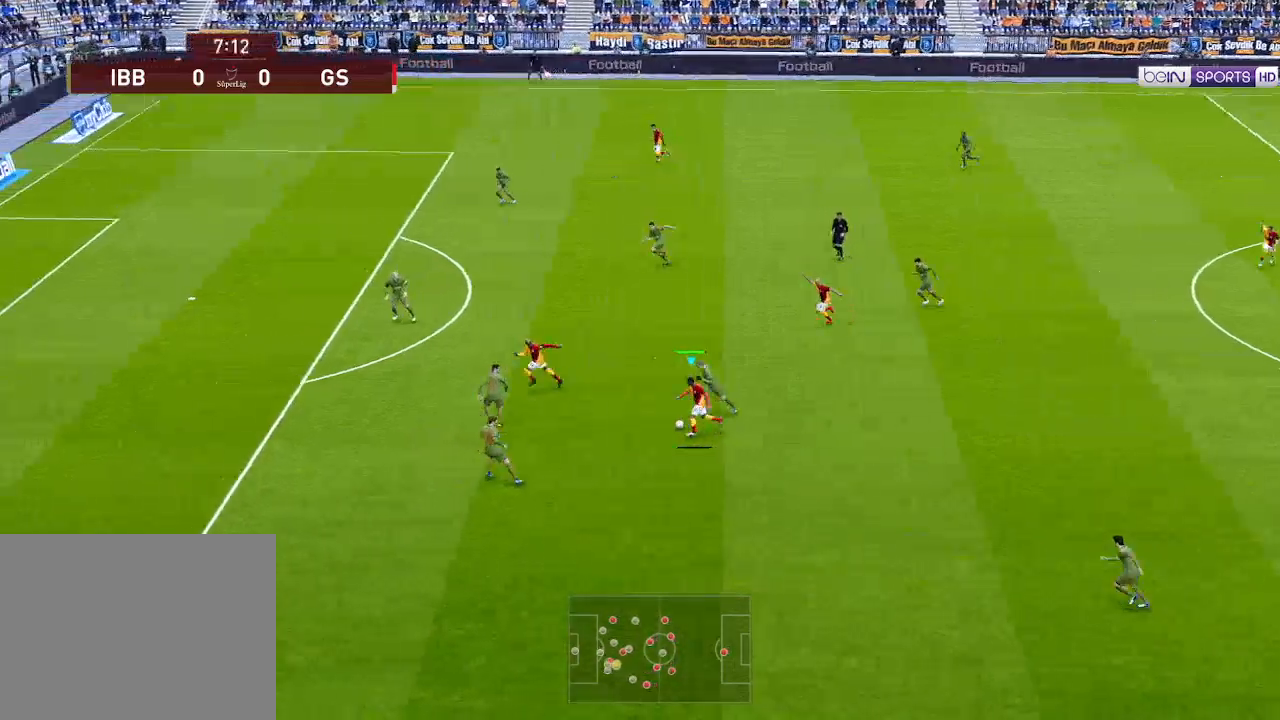
{"buttons": ["R1", "DPAD_LEFT"], "left_stick": "center", "right_stick": "center", "events": []}
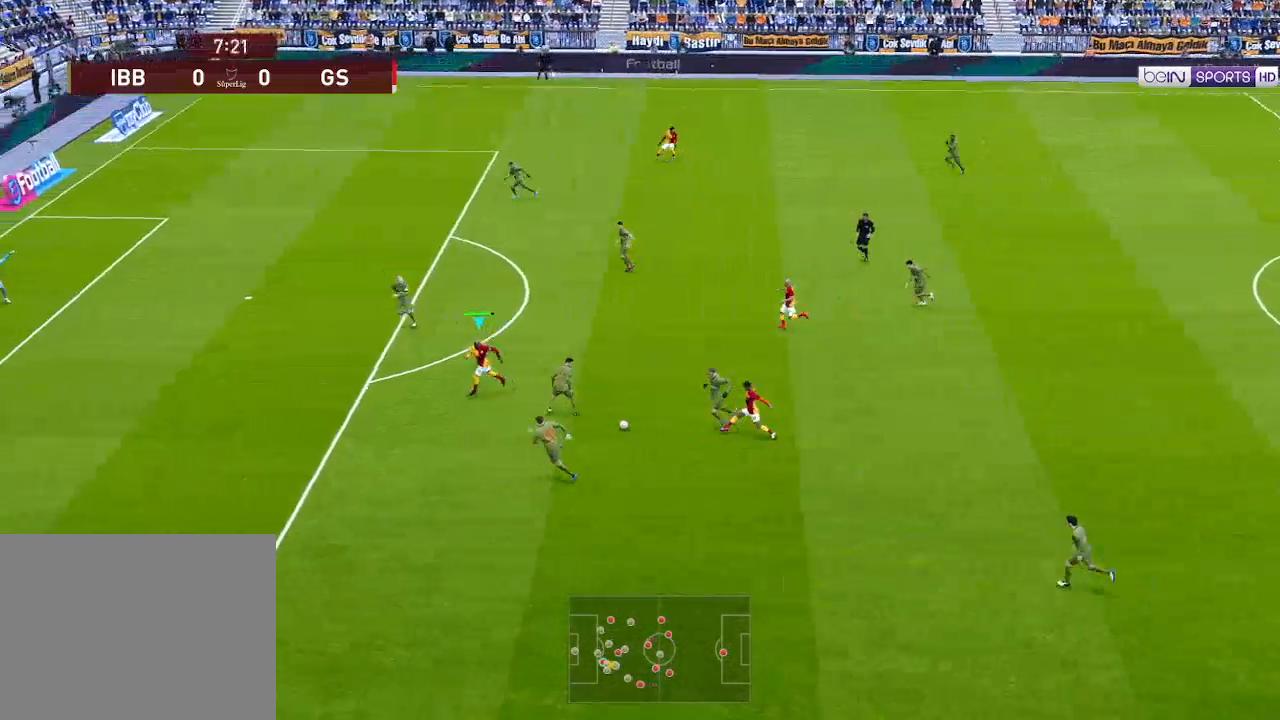
{"buttons": ["R1", "DPAD_LEFT"], "left_stick": "center", "right_stick": "center", "events": []}
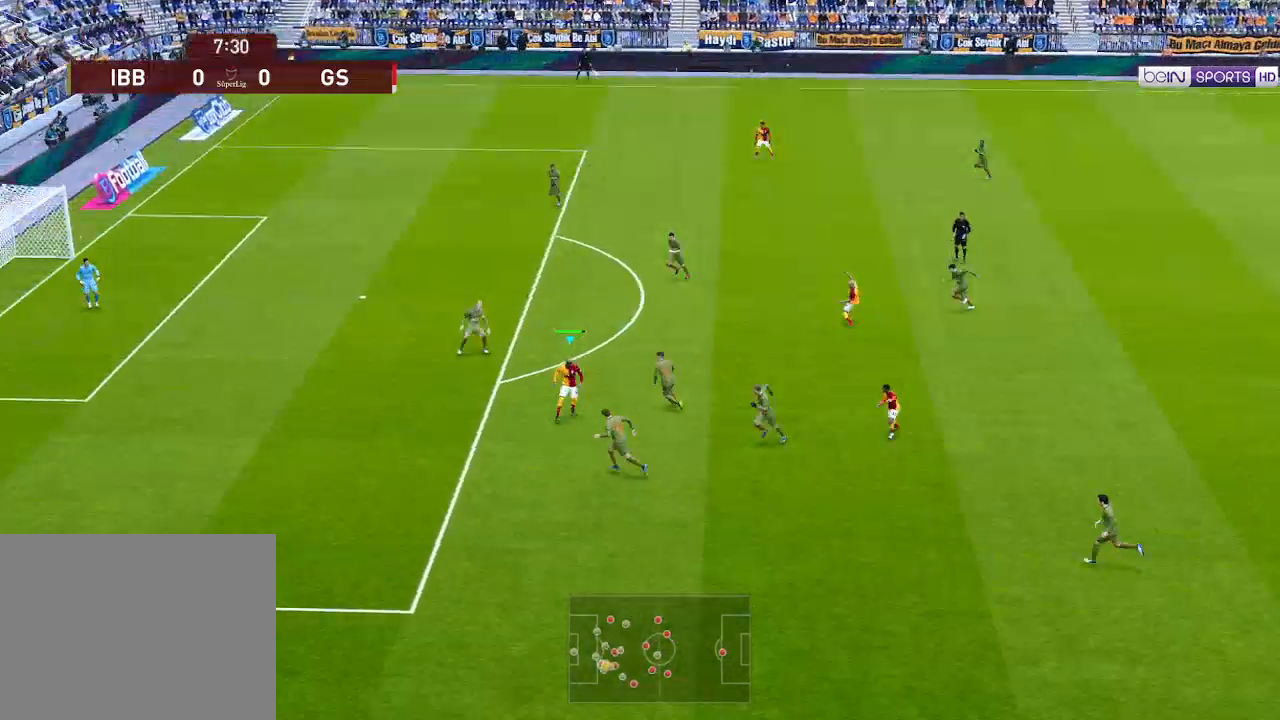
{"buttons": ["R1", "DPAD_LEFT"], "left_stick": "center", "right_stick": "center", "events": []}
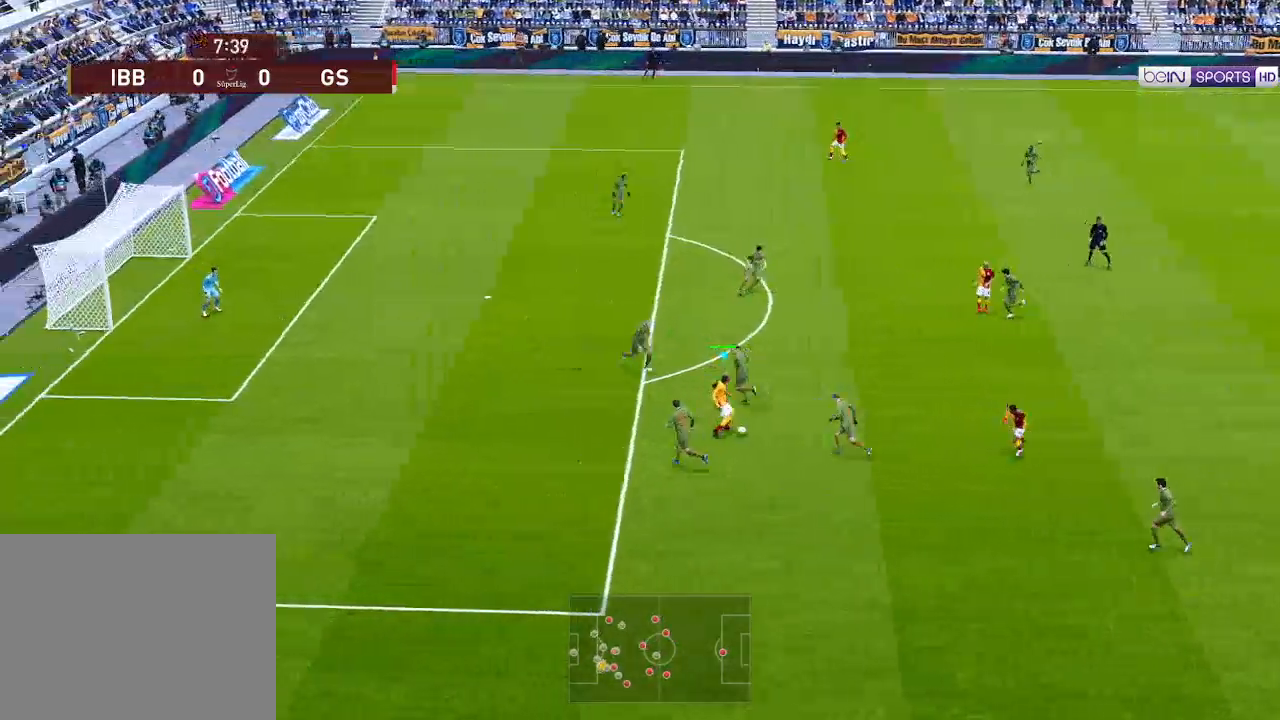
{"buttons": ["R1", "DPAD_LEFT"], "left_stick": "center", "right_stick": "center", "events": []}
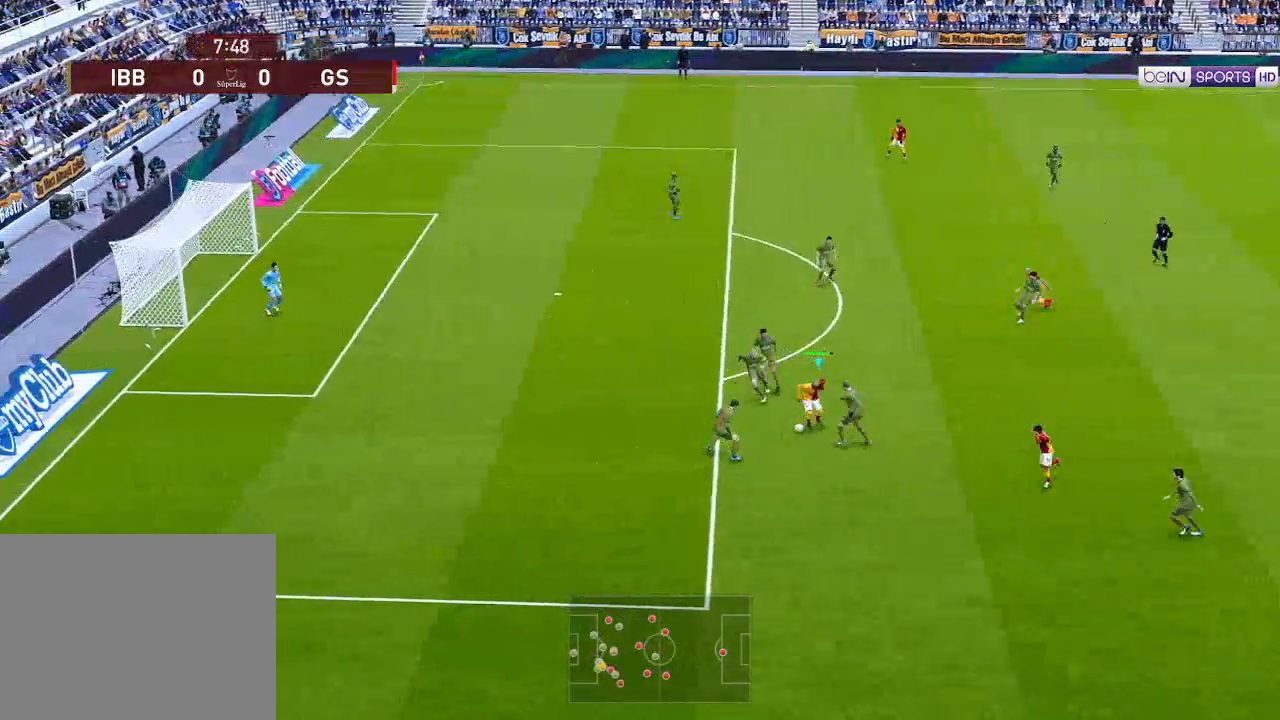
{"buttons": ["R1", "DPAD_LEFT"], "left_stick": "center", "right_stick": "center", "events": [[233, "DPAD_UP", "down"], [333, "DPAD_UP", "up"]]}
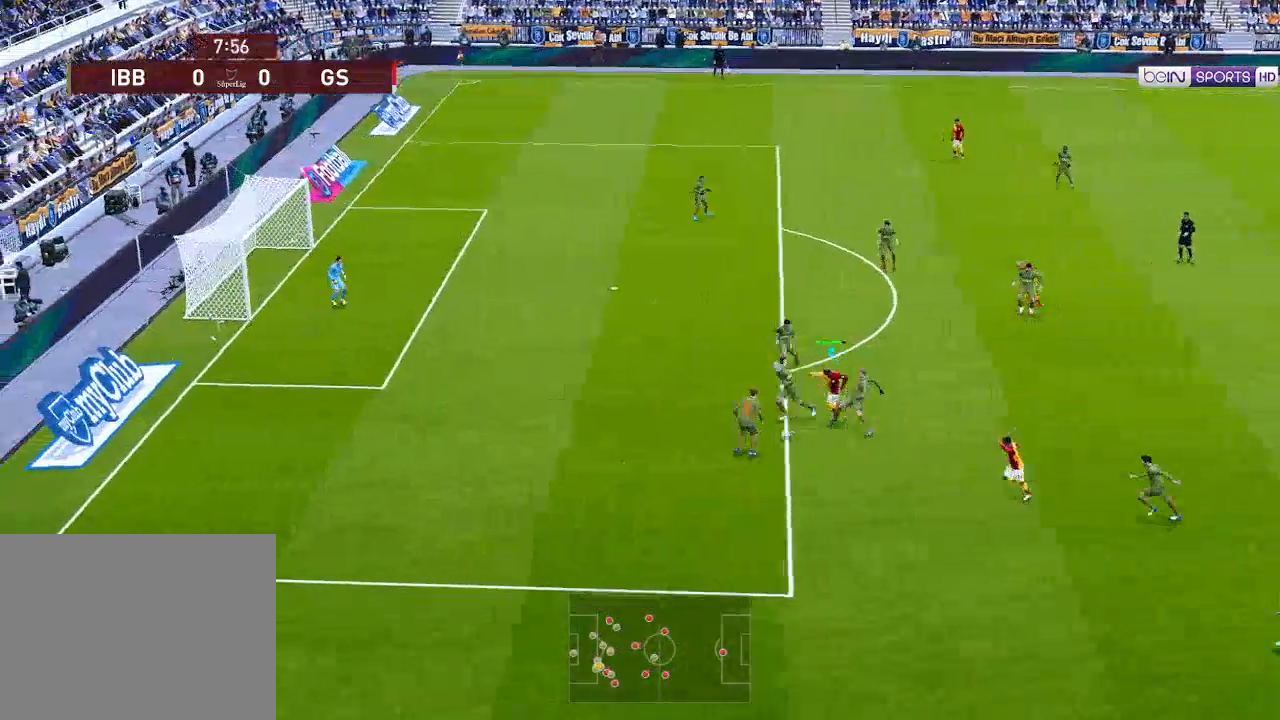
{"buttons": ["R1", "DPAD_LEFT"], "left_stick": "center", "right_stick": "center", "events": []}
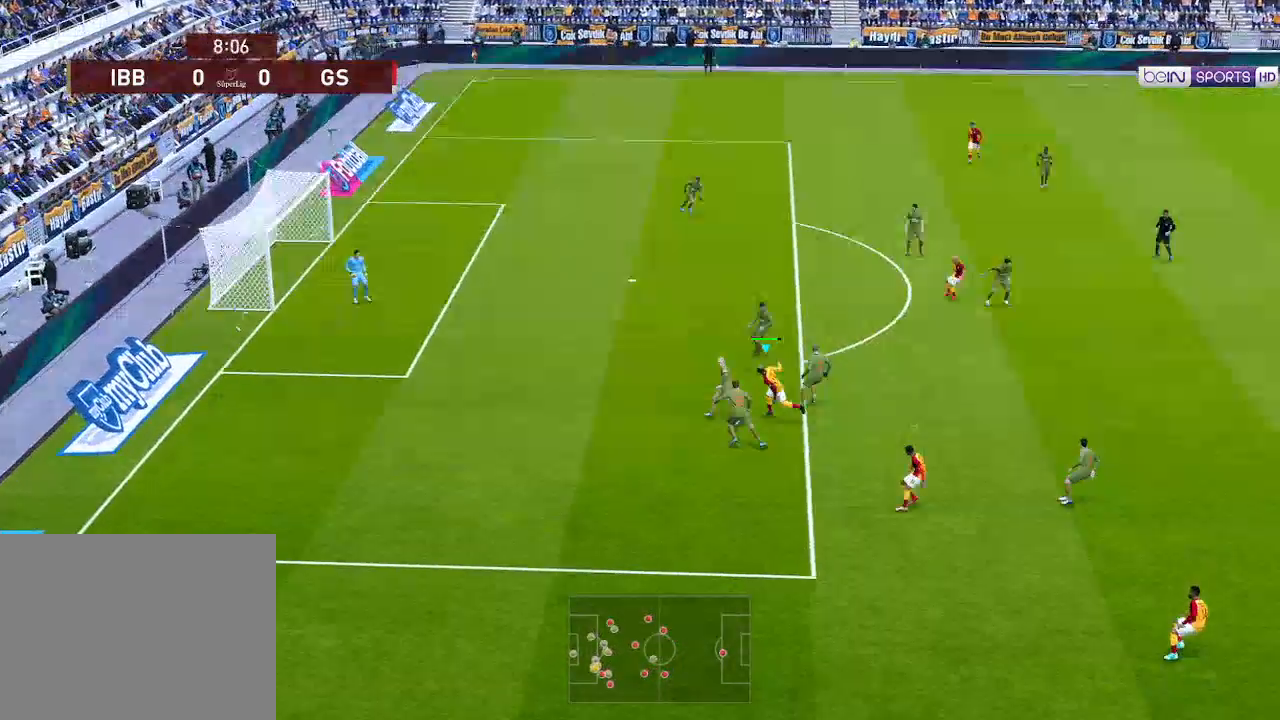
{"buttons": ["R1", "DPAD_UP", "DPAD_LEFT"], "left_stick": "center", "right_stick": "center", "events": [[33, "DPAD_UP", "down"]]}
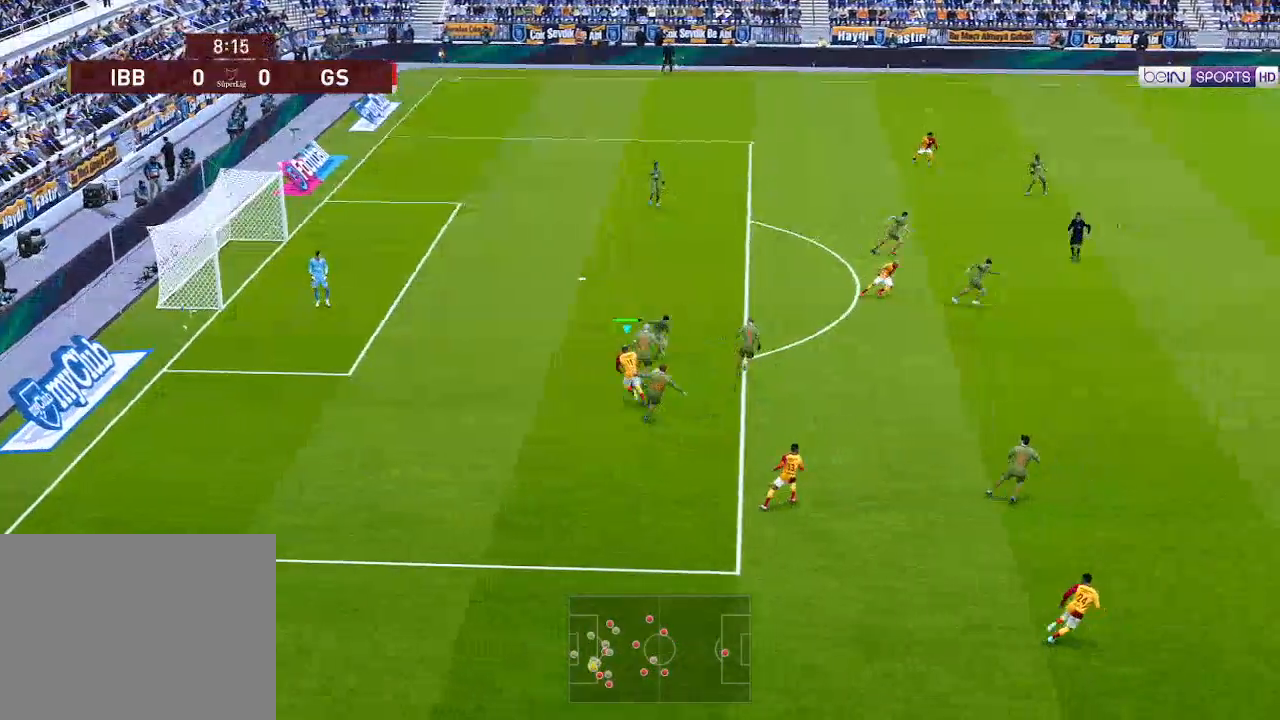
{"buttons": ["R1", "DPAD_LEFT"], "left_stick": "center", "right_stick": "center", "events": [[433, "L1", "down"], [500, "DPAD_UP", "up"], [500, "L1", "up"]]}
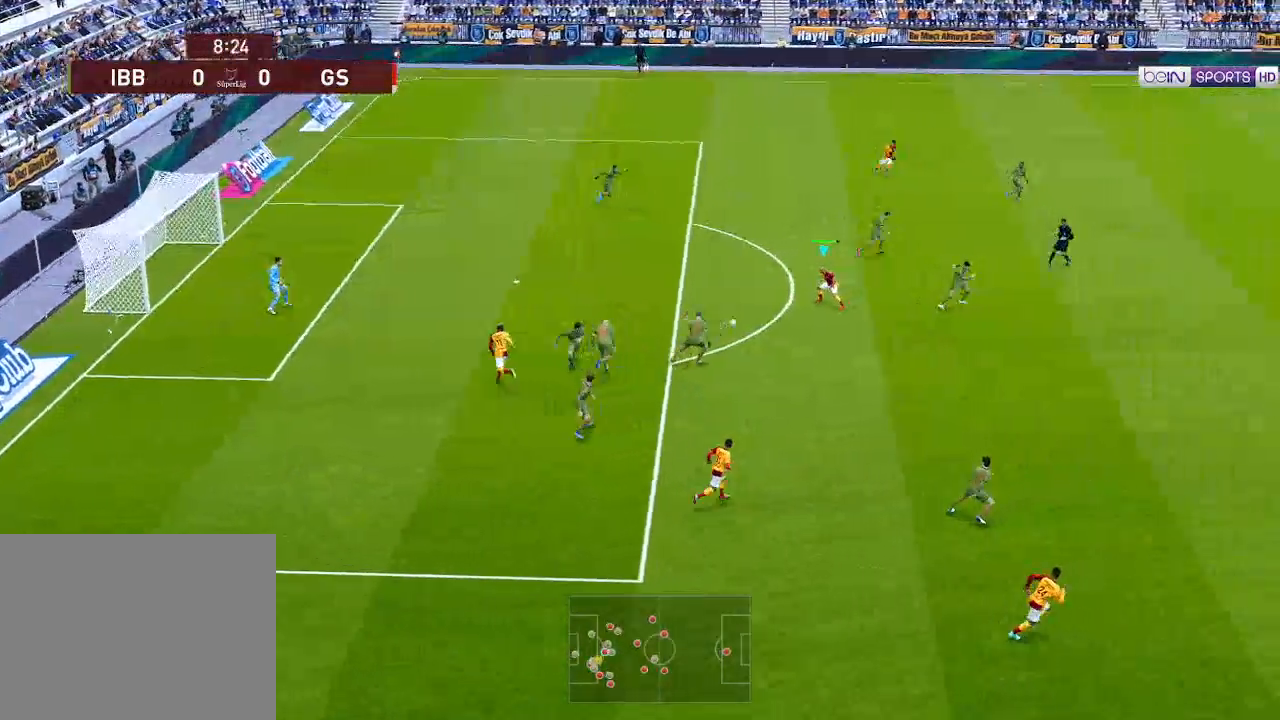
{"buttons": ["DPAD_UP", "DPAD_LEFT"], "left_stick": "center", "right_stick": "center", "events": [[33, "DPAD_DOWN", "down"], [200, "R1", "up"], [233, "DPAD_DOWN", "up"], [267, "DPAD_UP", "down"]]}
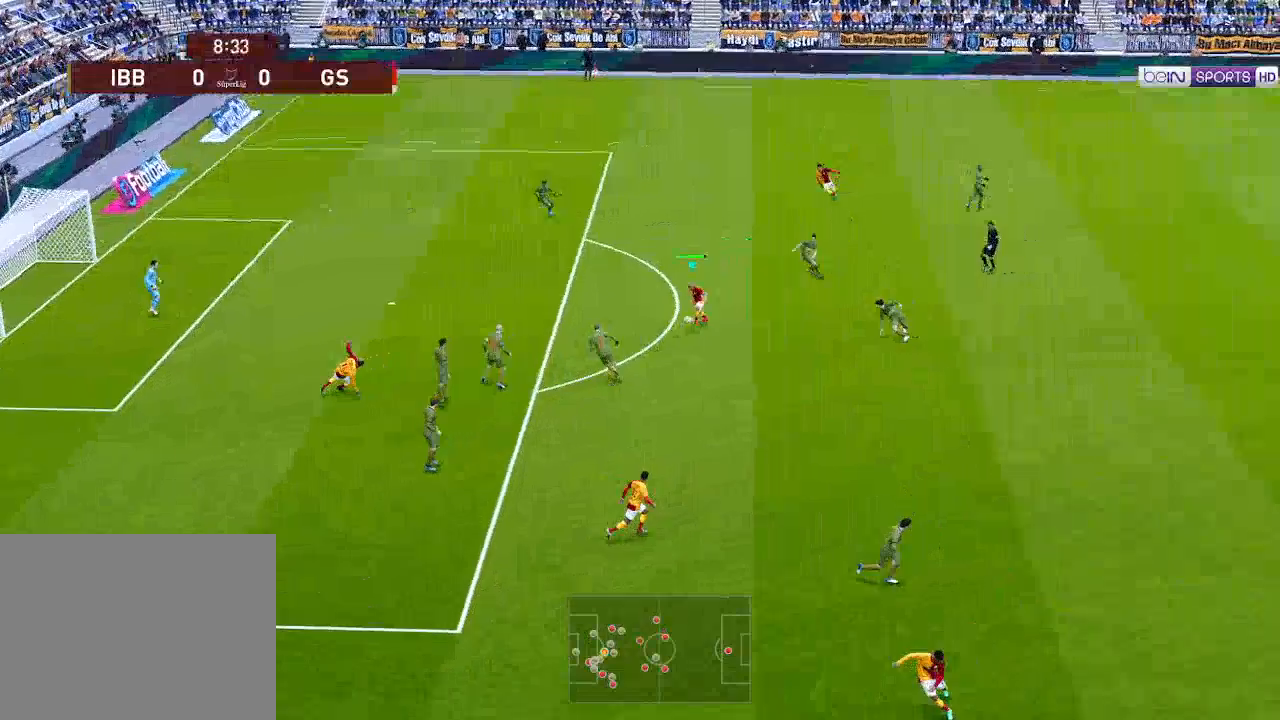
{"buttons": ["DPAD_LEFT"], "left_stick": "center", "right_stick": "center", "events": [[133, "DPAD_UP", "up"], [133, "X", "down"], [267, "X", "up"]]}
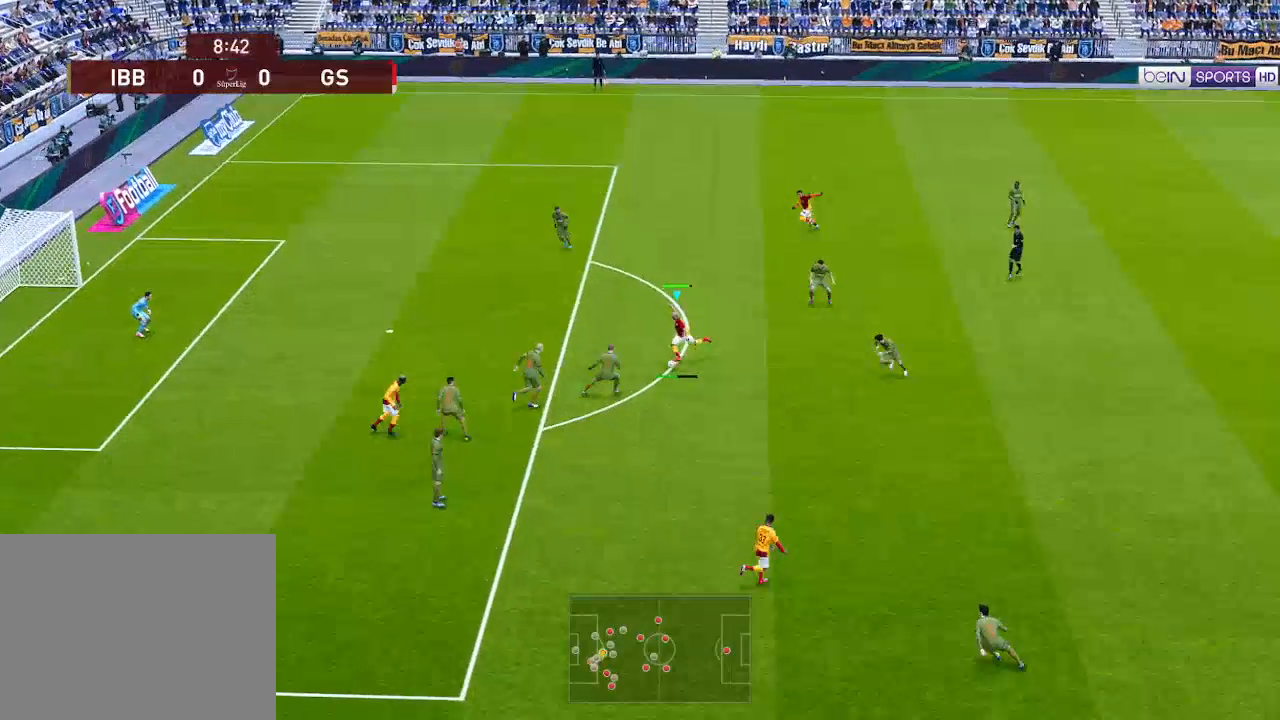
{"buttons": ["DPAD_LEFT"], "left_stick": "center", "right_stick": "center", "events": []}
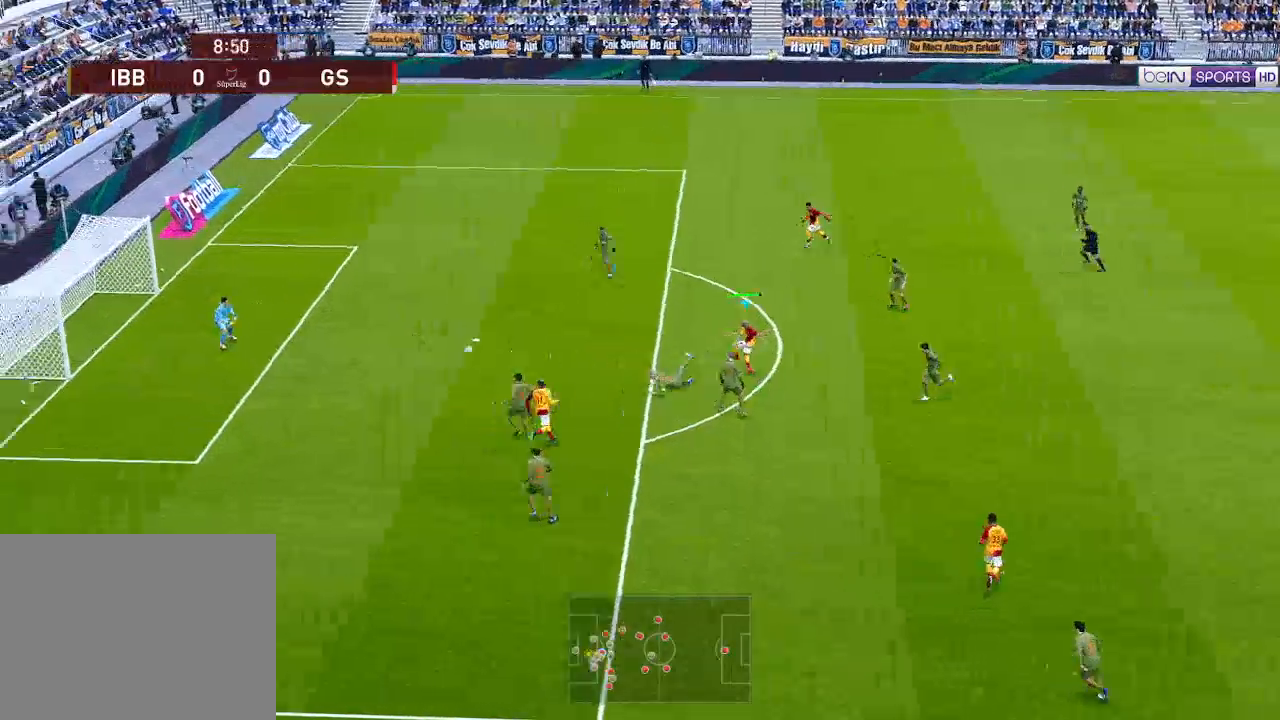
{"buttons": ["DPAD_LEFT"], "left_stick": "center", "right_stick": "center", "events": []}
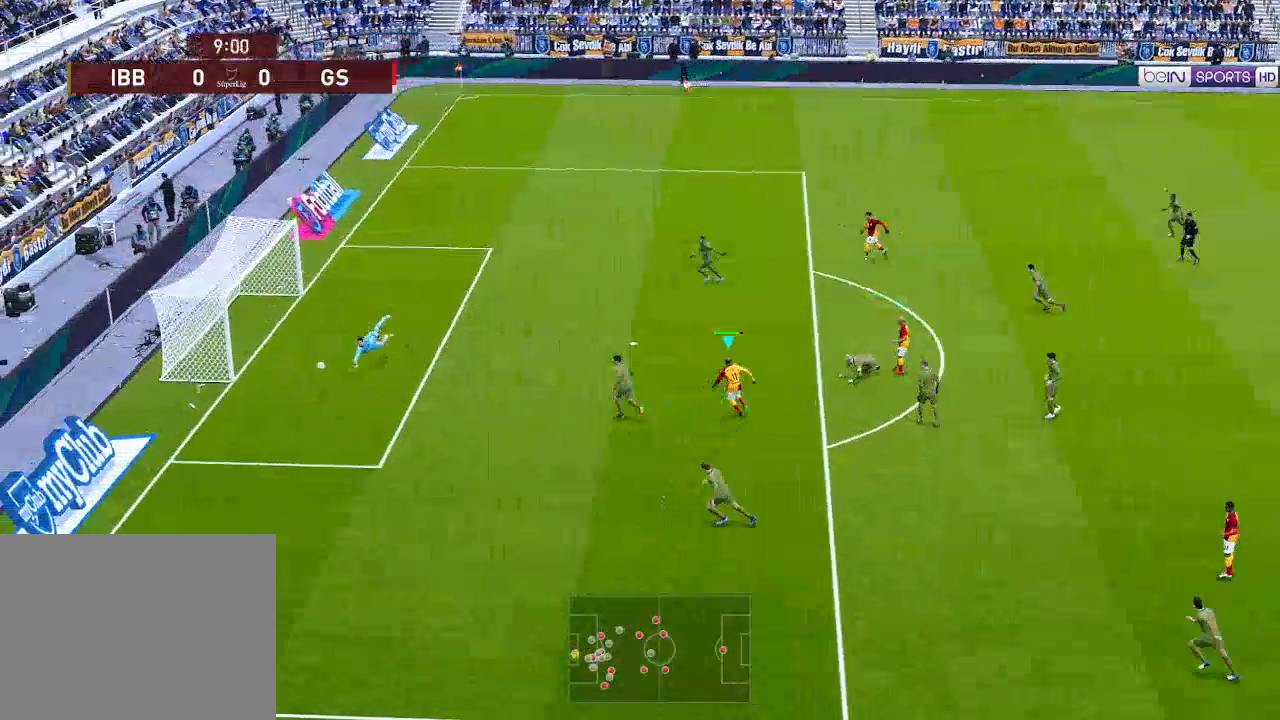
{"buttons": [], "left_stick": "center", "right_stick": "center", "events": [[233, "DPAD_LEFT", "up"]]}